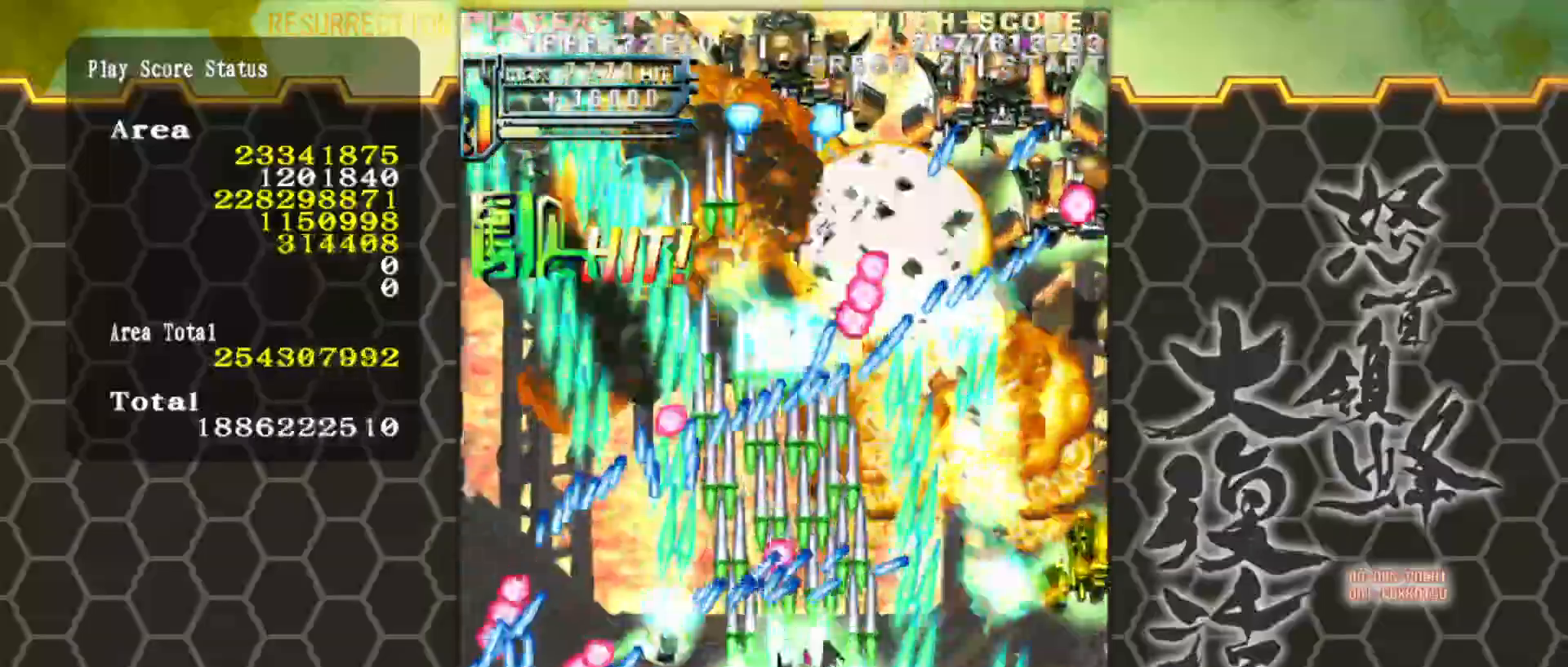
Gameplay with a controller (arcade stick); each line is a JSON object with the inputs held at the frame after it. "events" lists button and stick changes between this image and that frame as [ms after this image, input, new state], when the widget could be followed in between. Not read: L3 R3.
{"buttons": [], "left_stick": "right", "events": [[250, "left_stick", "right"]]}
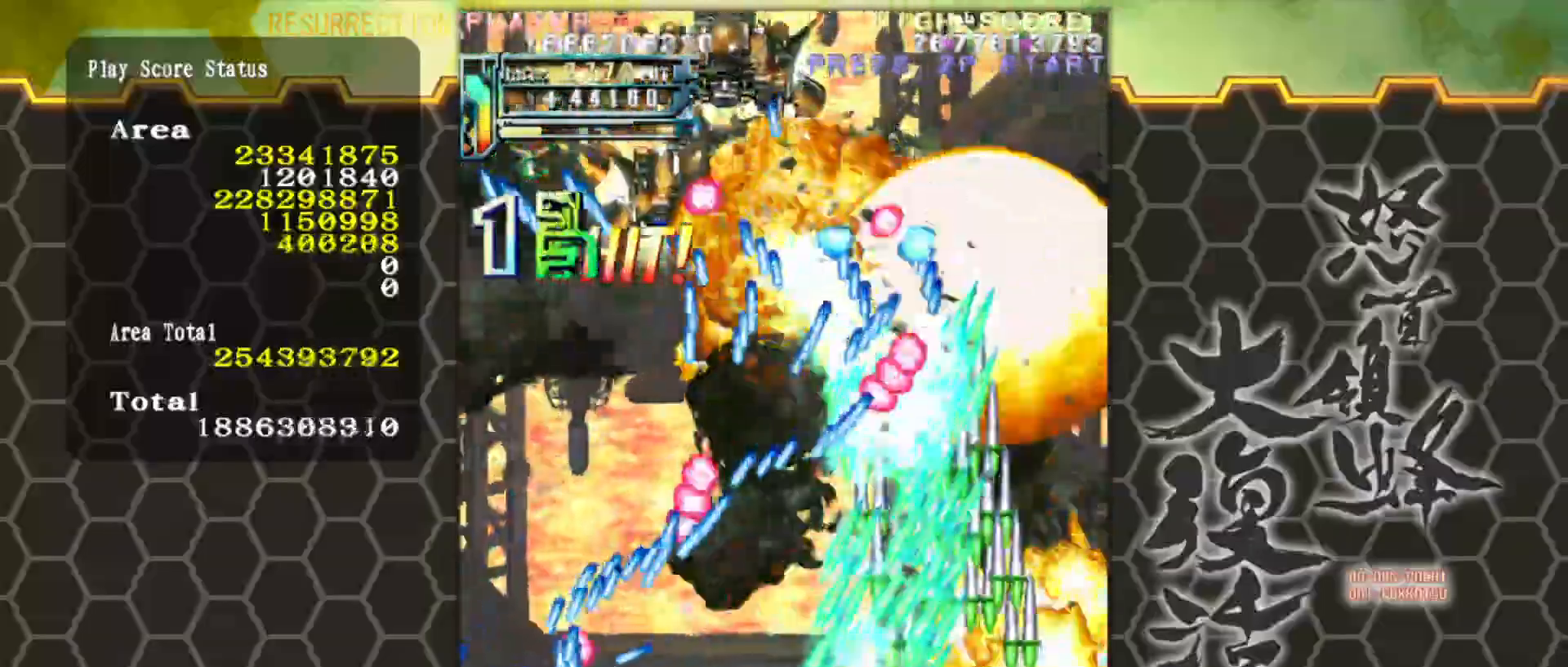
{"buttons": [], "left_stick": "left", "events": [[283, "left_stick", "center"], [333, "left_stick", "left"]]}
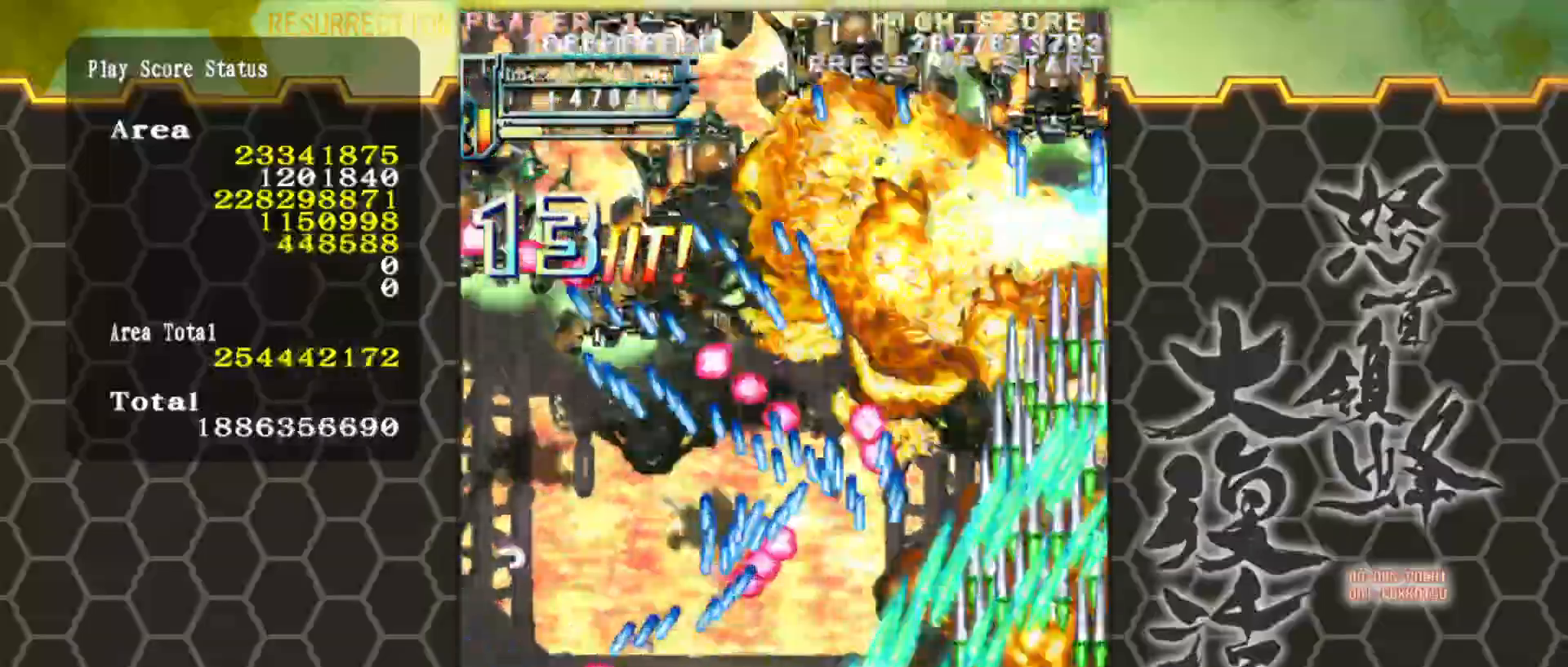
{"buttons": [], "left_stick": "up-left", "events": [[83, "left_stick", "center"], [300, "left_stick", "right"], [383, "left_stick", "up"], [450, "left_stick", "up-left"]]}
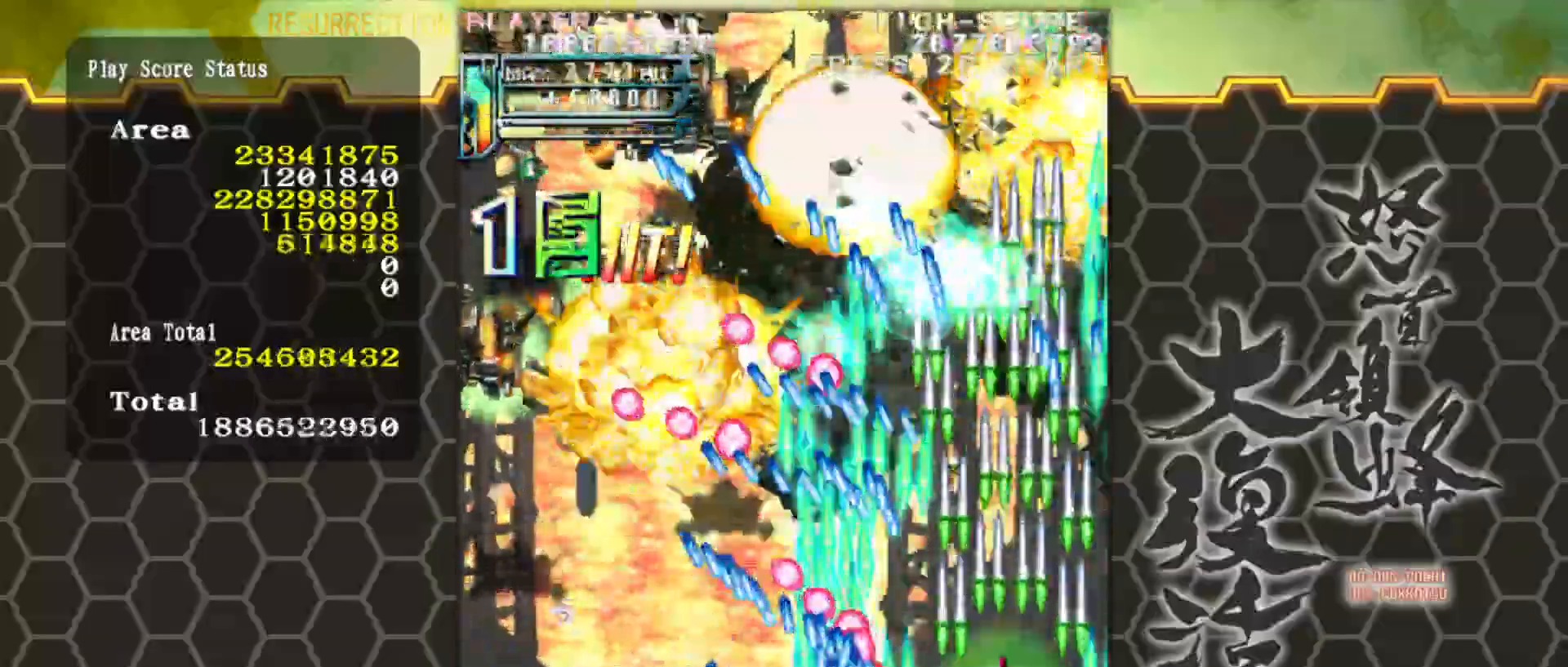
{"buttons": [], "left_stick": "left", "events": [[33, "left_stick", "center"], [250, "left_stick", "left"]]}
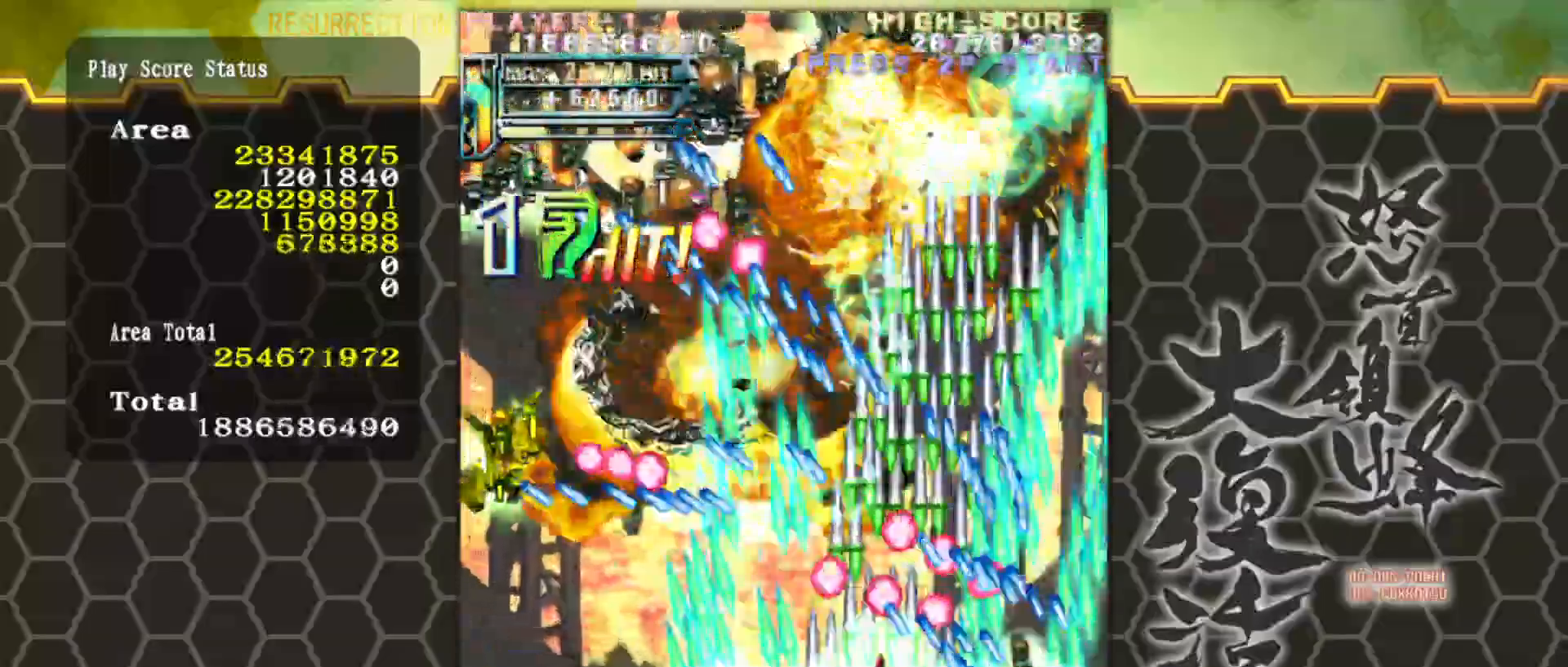
{"buttons": [], "left_stick": "left", "events": [[183, "left_stick", "down-left"], [333, "left_stick", "left"]]}
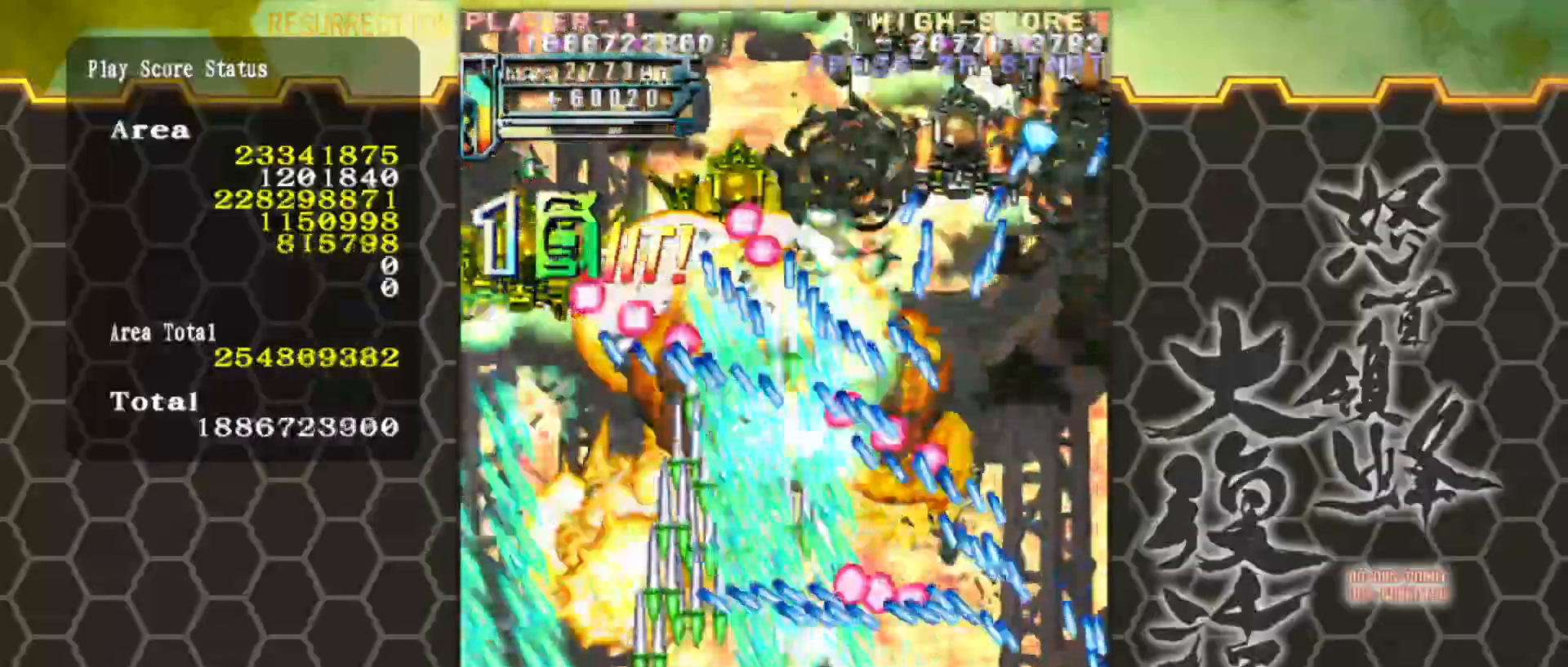
{"buttons": [], "left_stick": "center", "events": [[317, "left_stick", "up"], [367, "left_stick", "right"], [483, "left_stick", "center"]]}
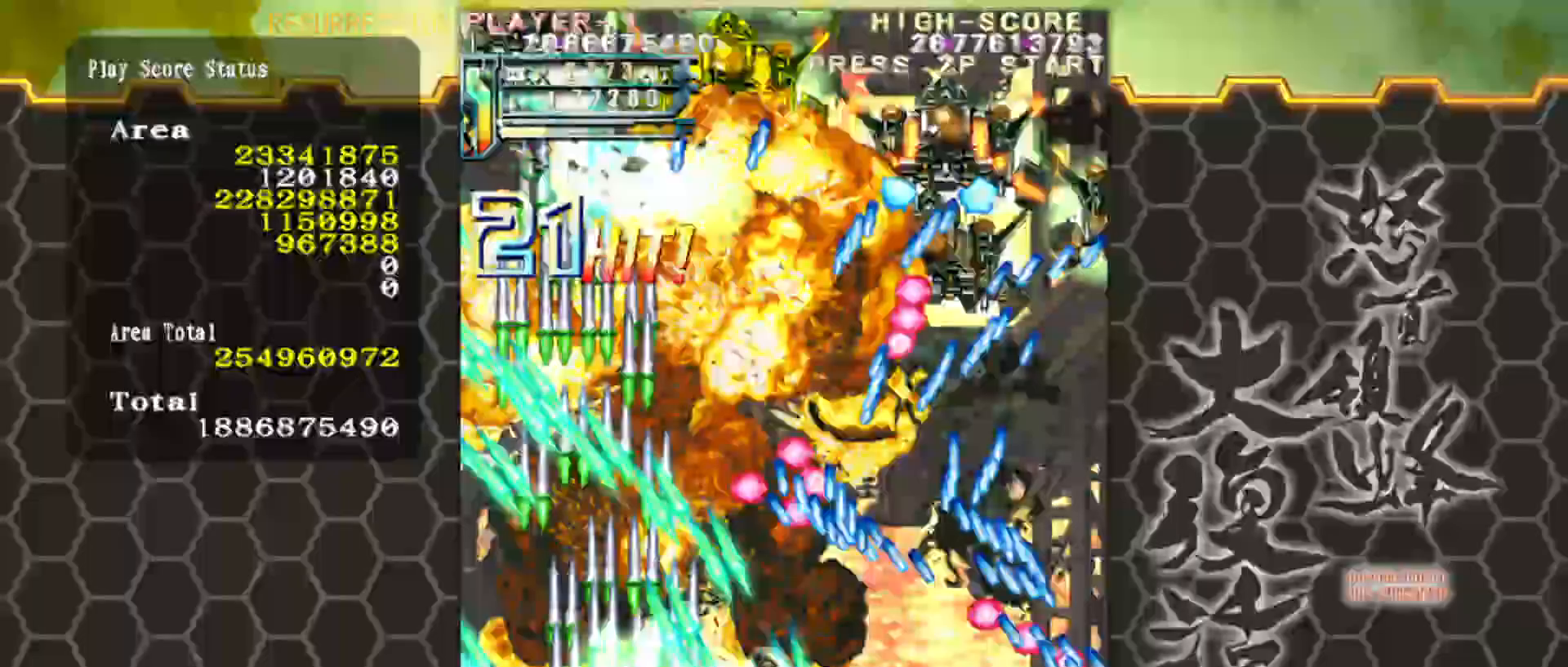
{"buttons": [], "left_stick": "down-right", "events": [[467, "left_stick", "down-right"]]}
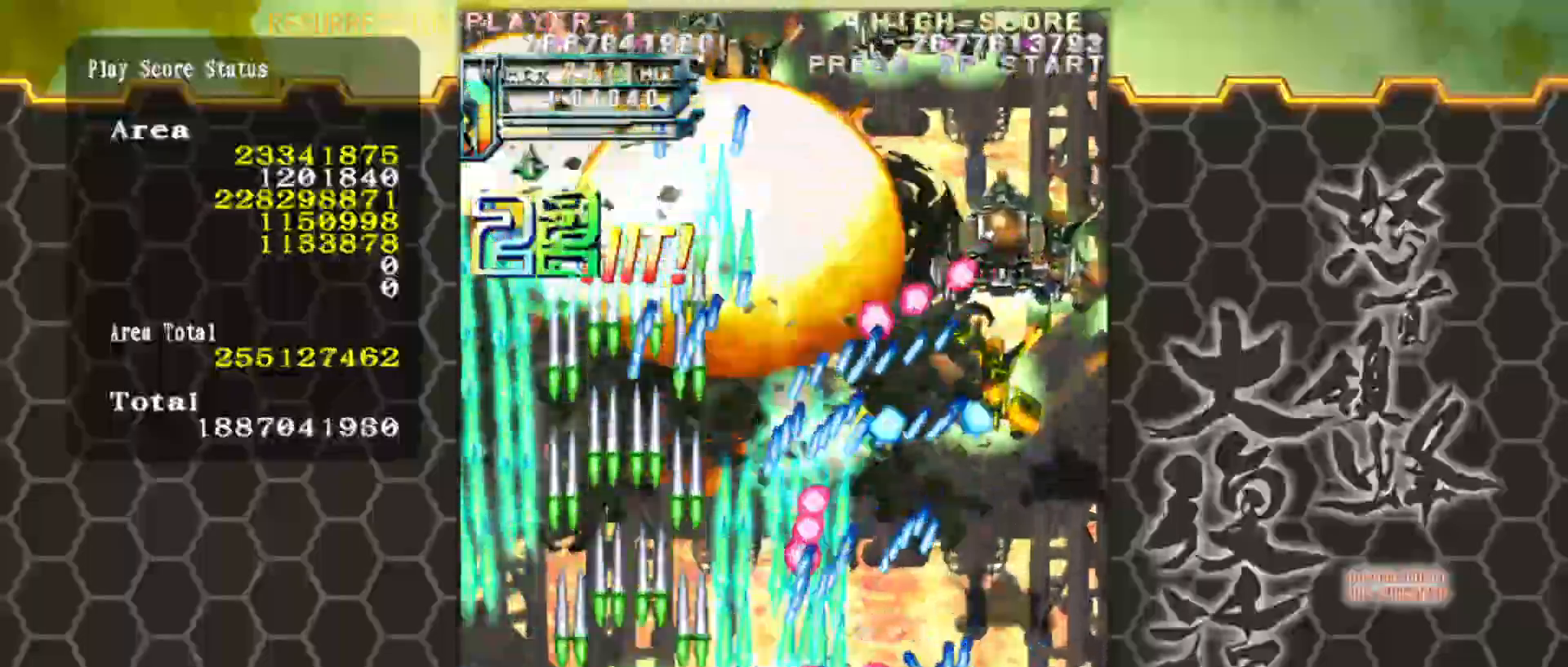
{"buttons": [], "left_stick": "right", "events": [[183, "left_stick", "right"]]}
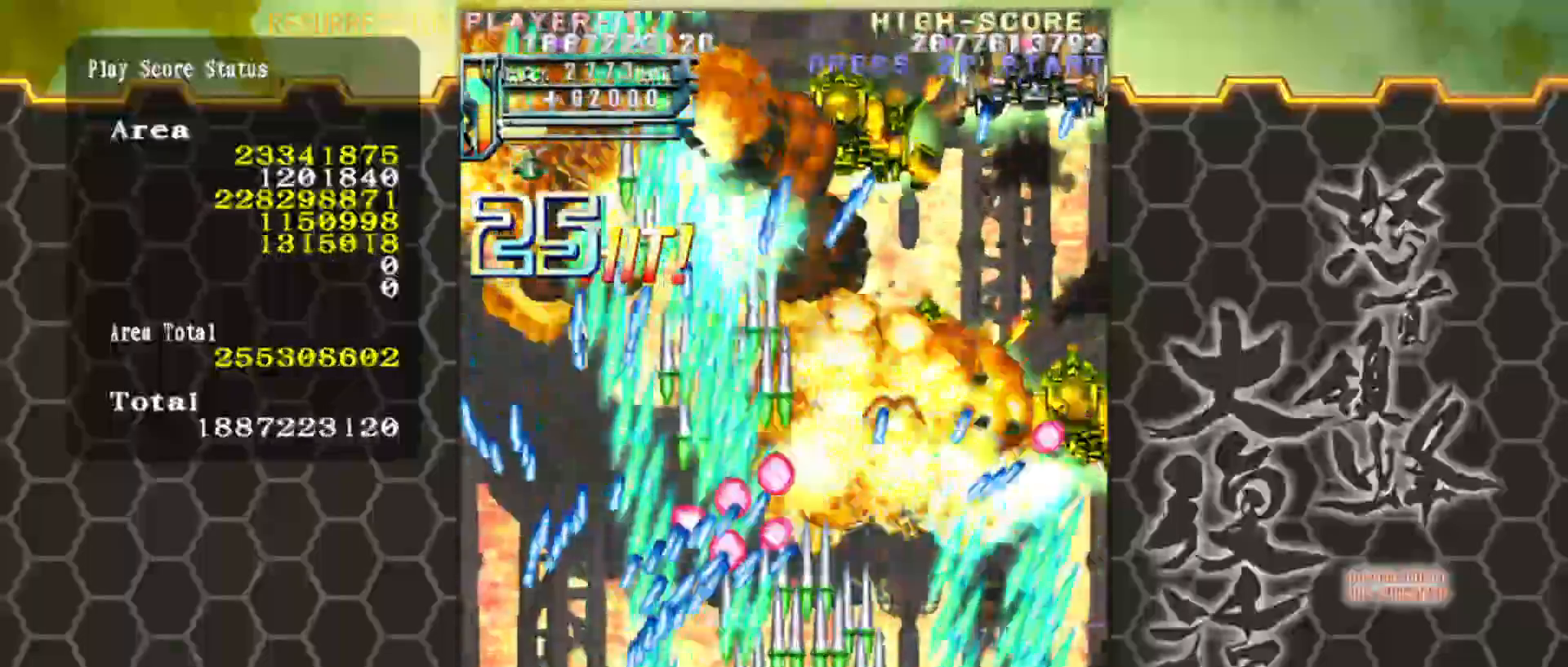
{"buttons": [], "left_stick": "up-right", "events": [[467, "left_stick", "up-right"]]}
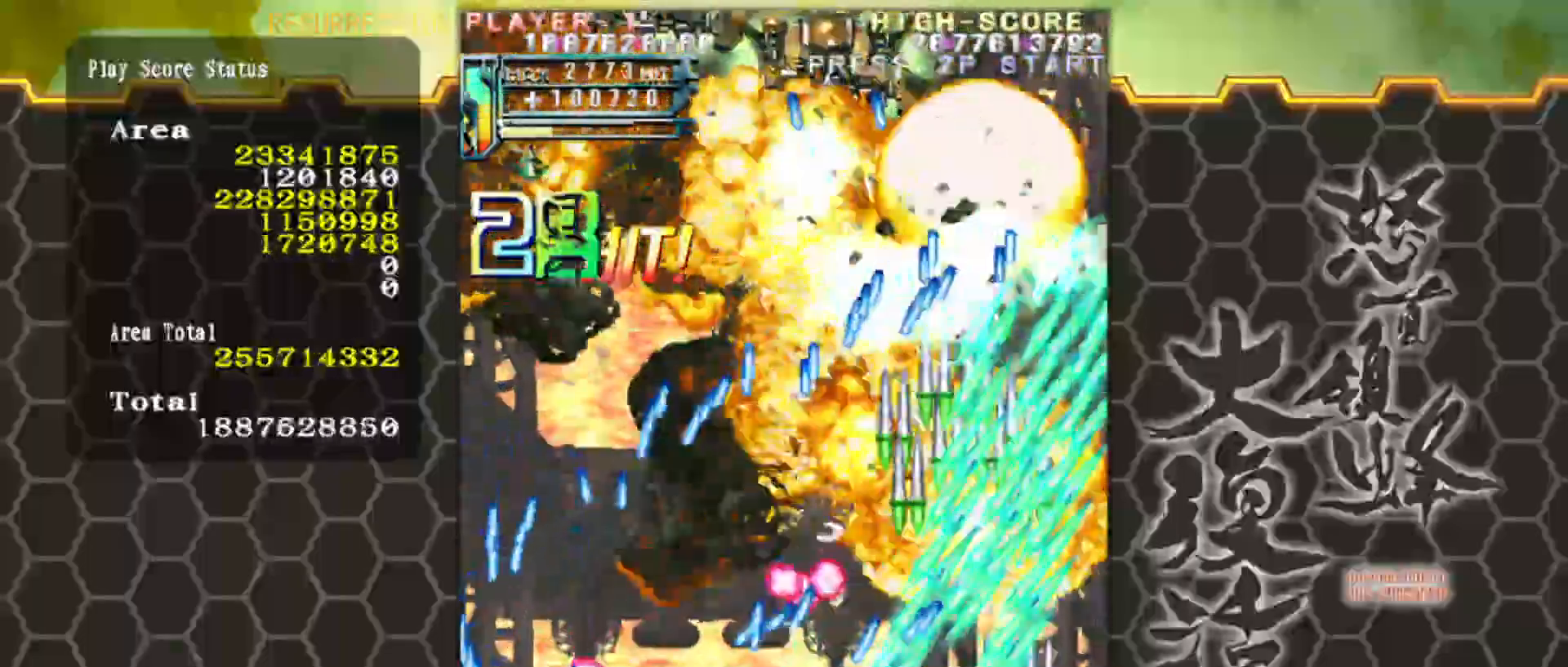
{"buttons": [], "left_stick": "left", "events": [[100, "left_stick", "center"], [350, "left_stick", "left"]]}
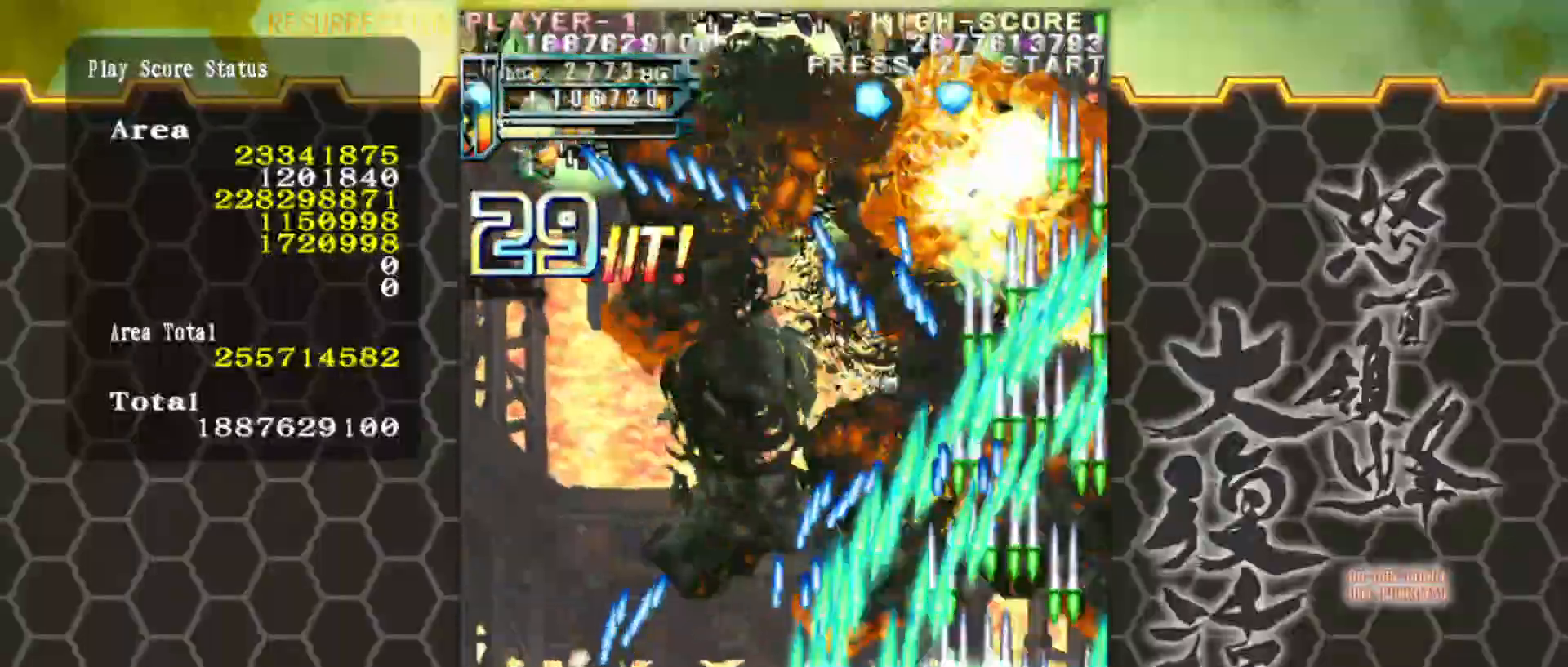
{"buttons": [], "left_stick": "up-left", "events": [[150, "left_stick", "center"], [450, "left_stick", "up-left"]]}
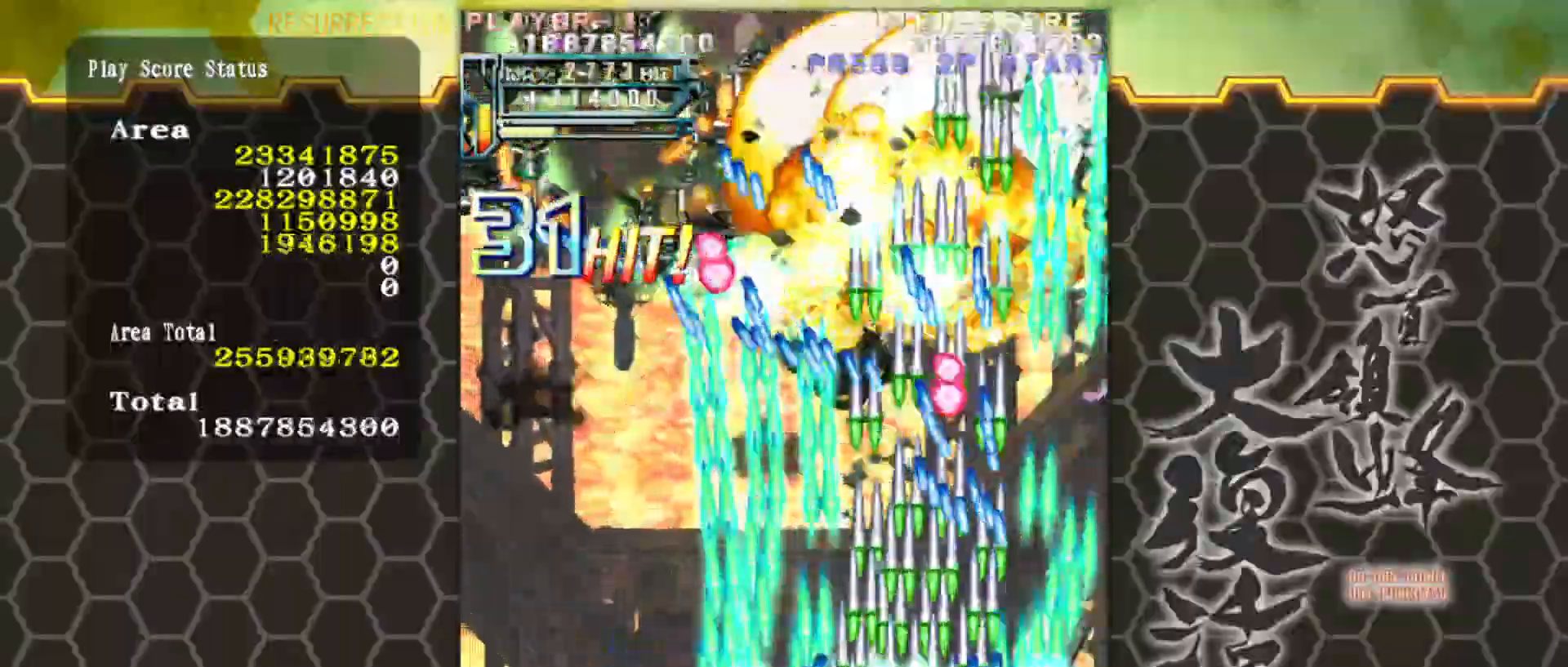
{"buttons": [], "left_stick": "left", "events": [[167, "left_stick", "left"]]}
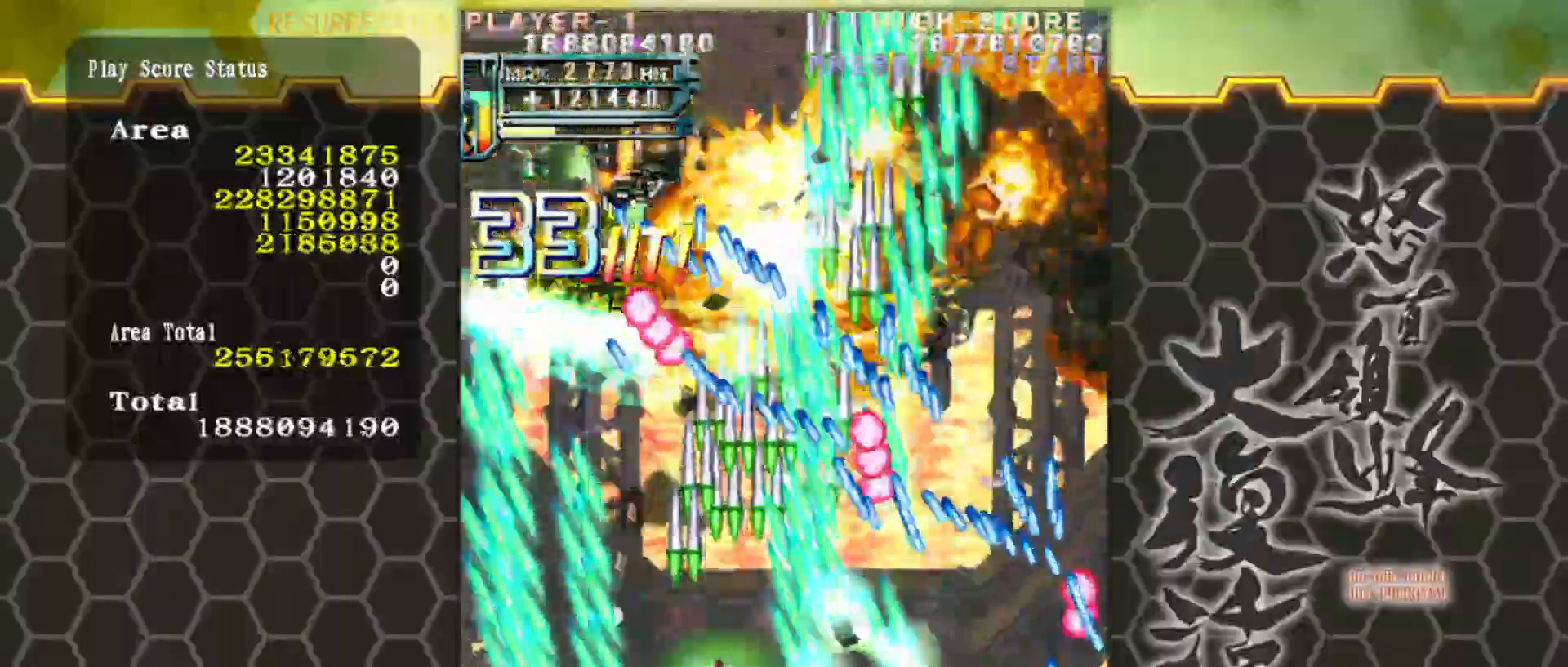
{"buttons": [], "left_stick": "center", "events": [[417, "left_stick", "center"]]}
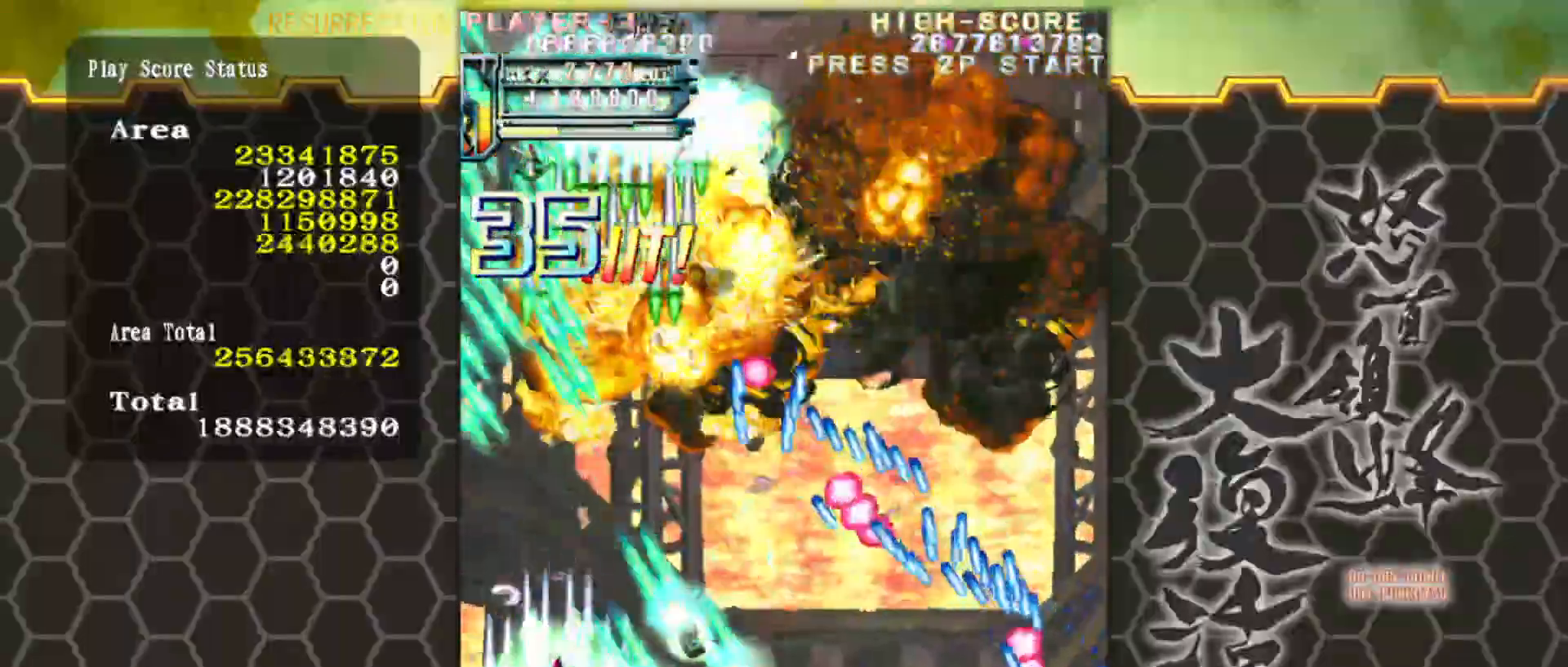
{"buttons": [], "left_stick": "down-right", "events": [[83, "left_stick", "up"], [433, "left_stick", "right"], [500, "left_stick", "down-right"]]}
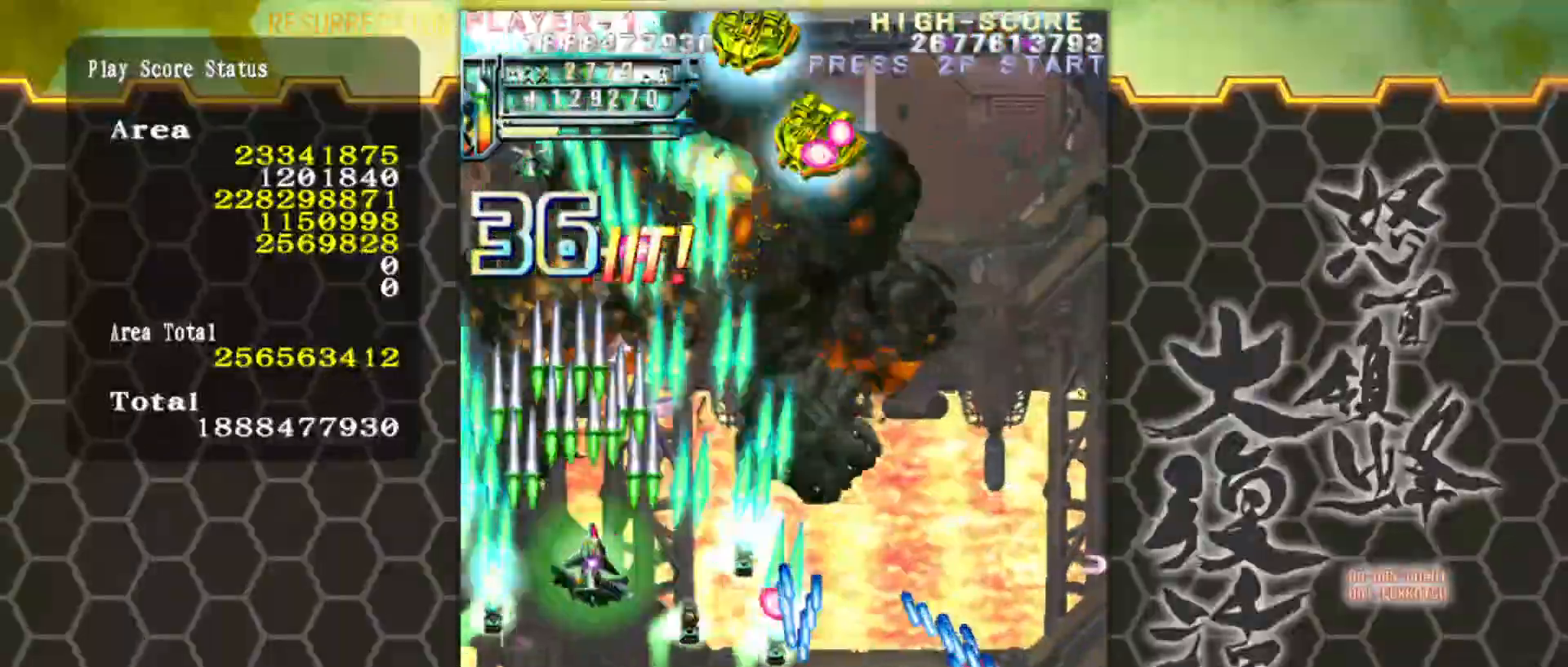
{"buttons": [], "left_stick": "right", "events": [[433, "left_stick", "right"]]}
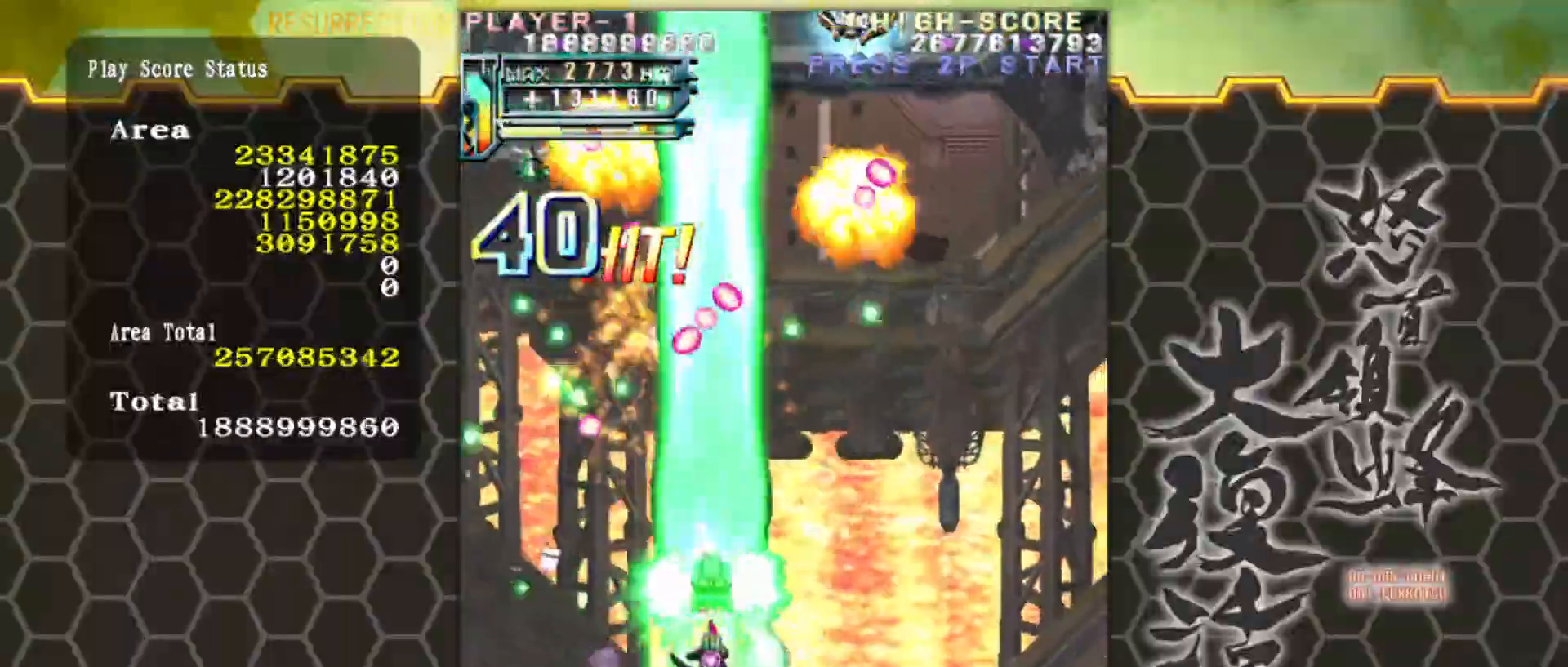
{"buttons": [], "left_stick": "down-right", "events": [[367, "left_stick", "down-right"]]}
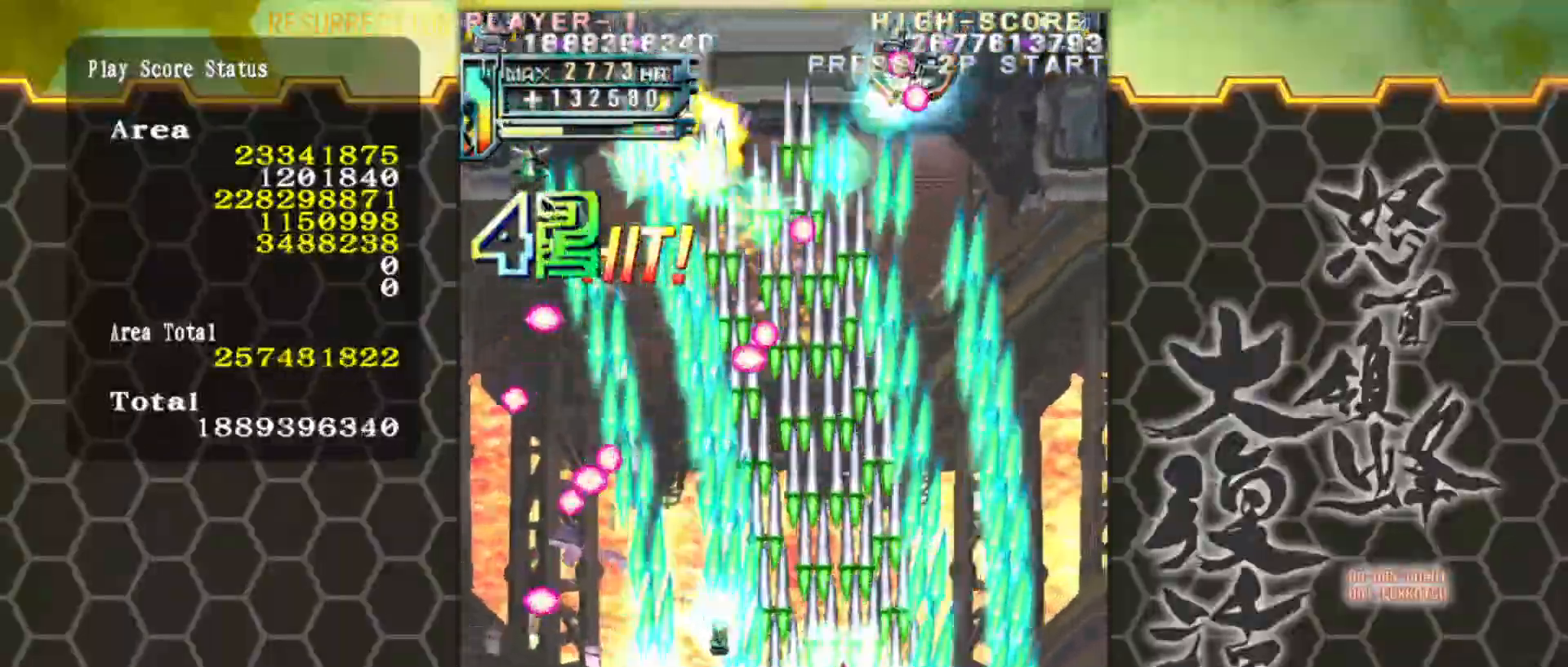
{"buttons": [], "left_stick": "center", "events": [[17, "left_stick", "right"], [483, "left_stick", "center"]]}
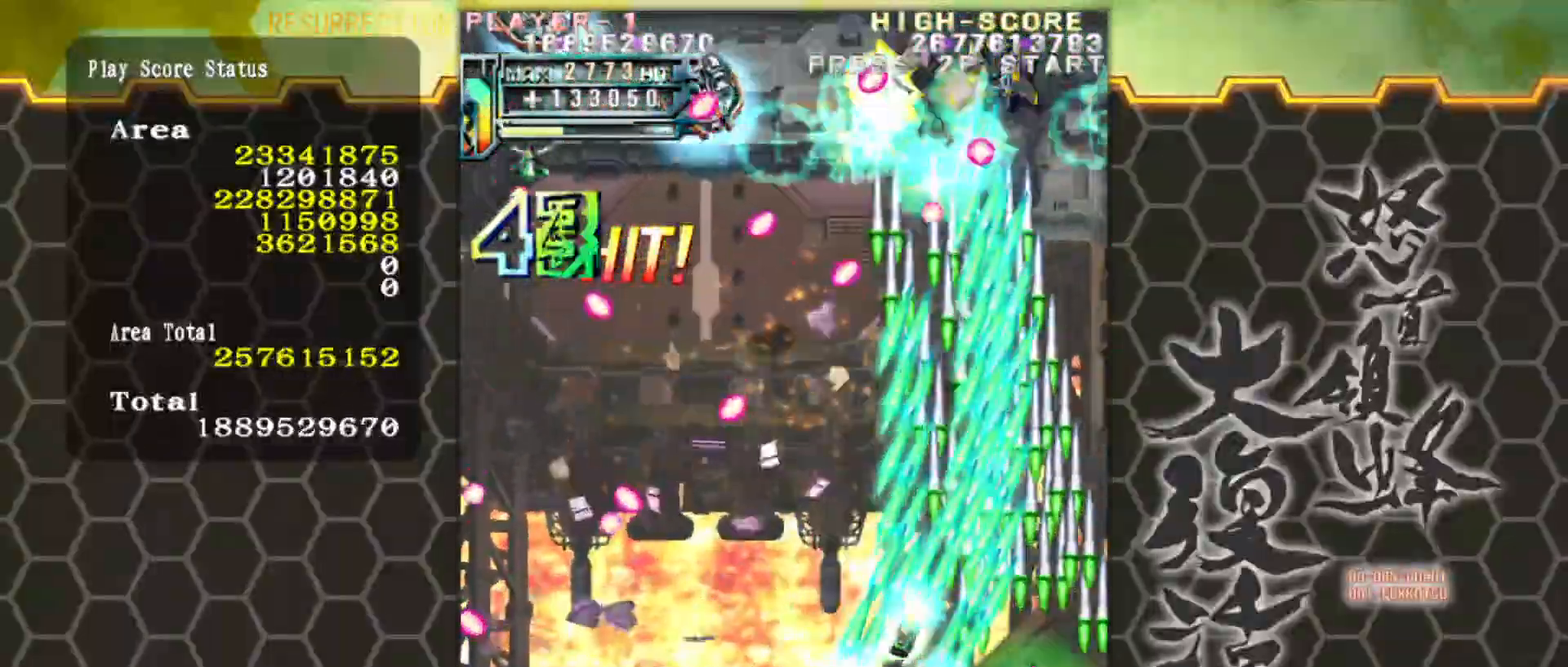
{"buttons": [], "left_stick": "left", "events": [[133, "left_stick", "left"], [233, "left_stick", "center"], [483, "left_stick", "left"]]}
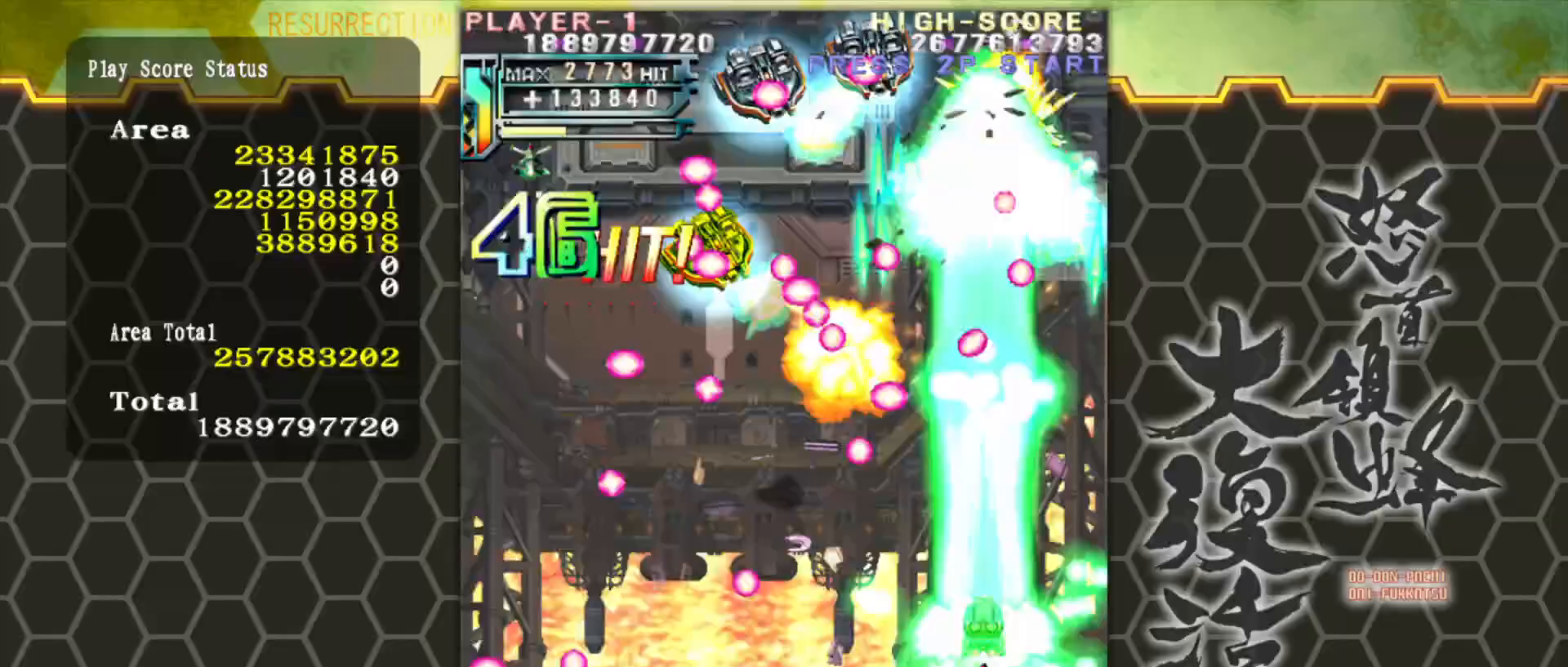
{"buttons": [], "left_stick": "down-left", "events": [[267, "left_stick", "center"], [333, "left_stick", "down"], [383, "left_stick", "down-left"]]}
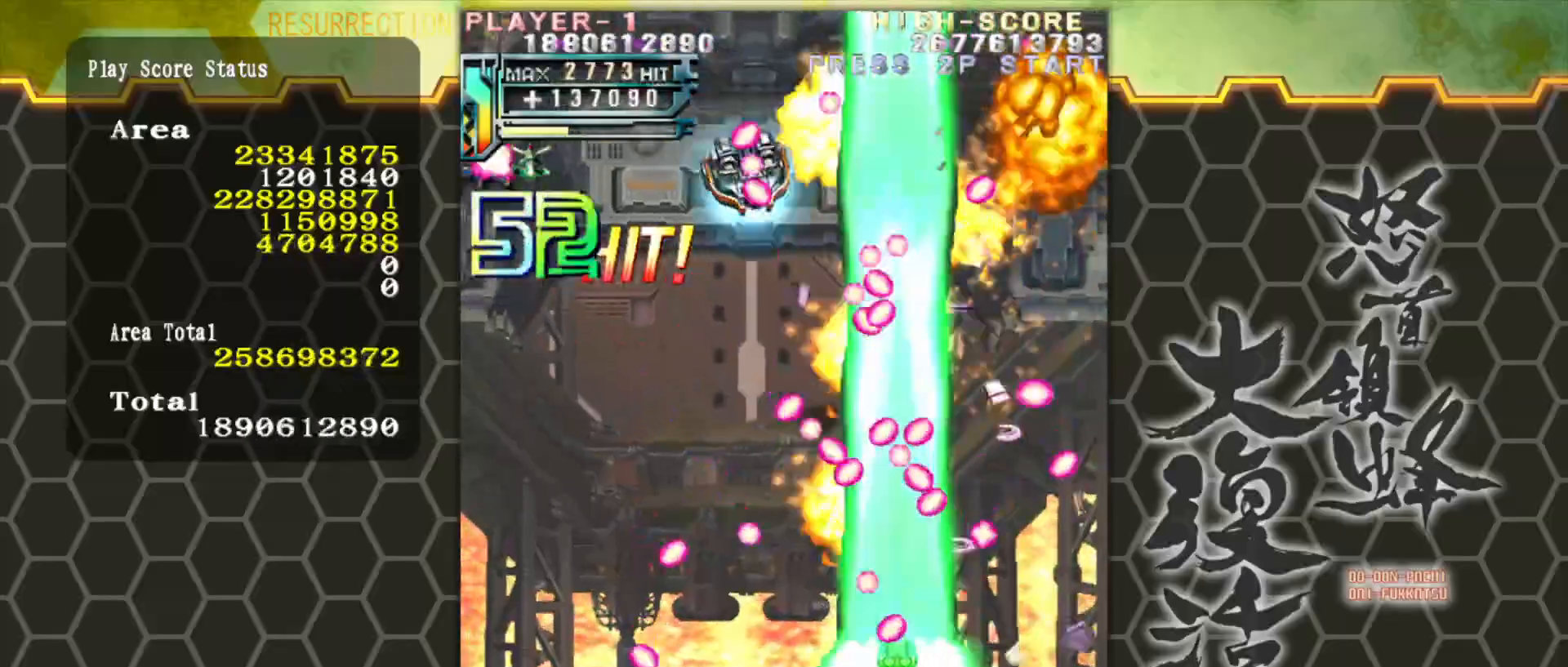
{"buttons": [], "left_stick": "up-left", "events": [[50, "left_stick", "left"], [283, "left_stick", "up-left"]]}
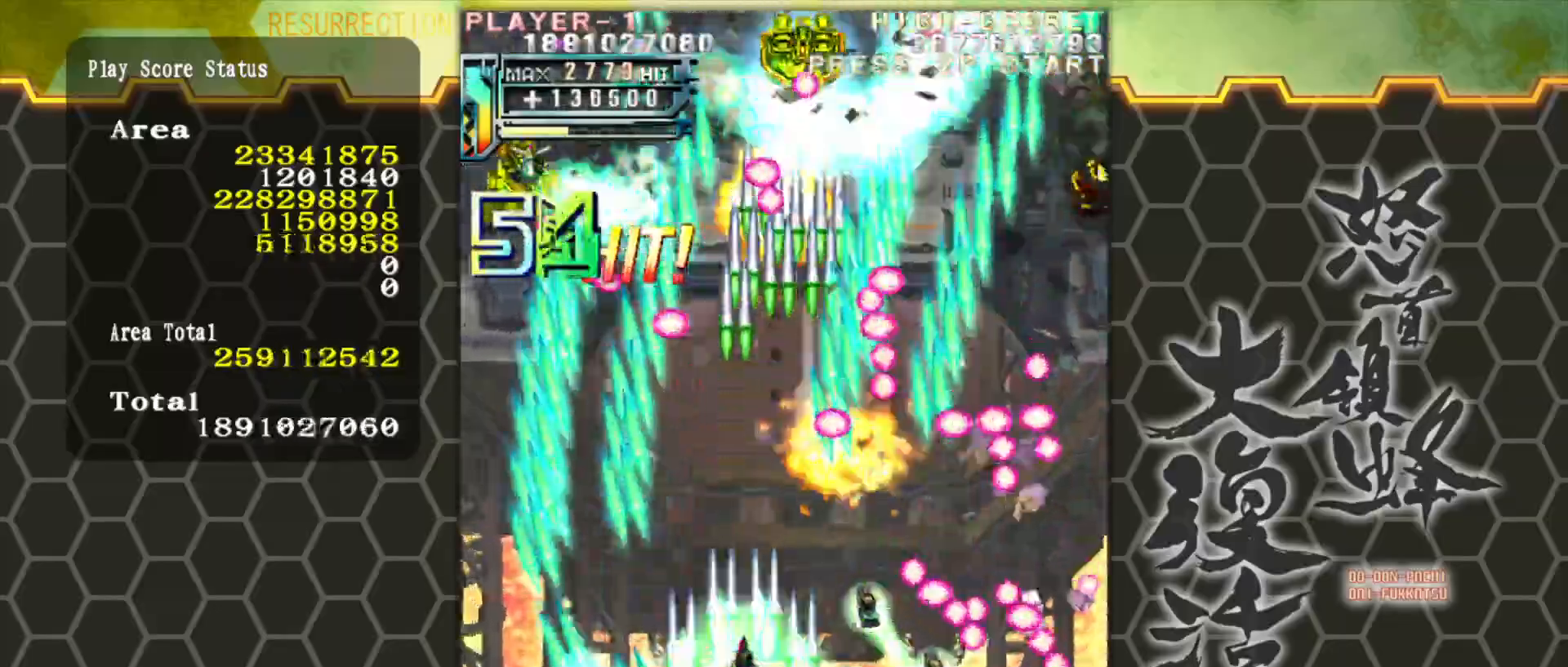
{"buttons": [], "left_stick": "left", "events": [[67, "left_stick", "left"], [183, "left_stick", "down-left"], [300, "left_stick", "left"]]}
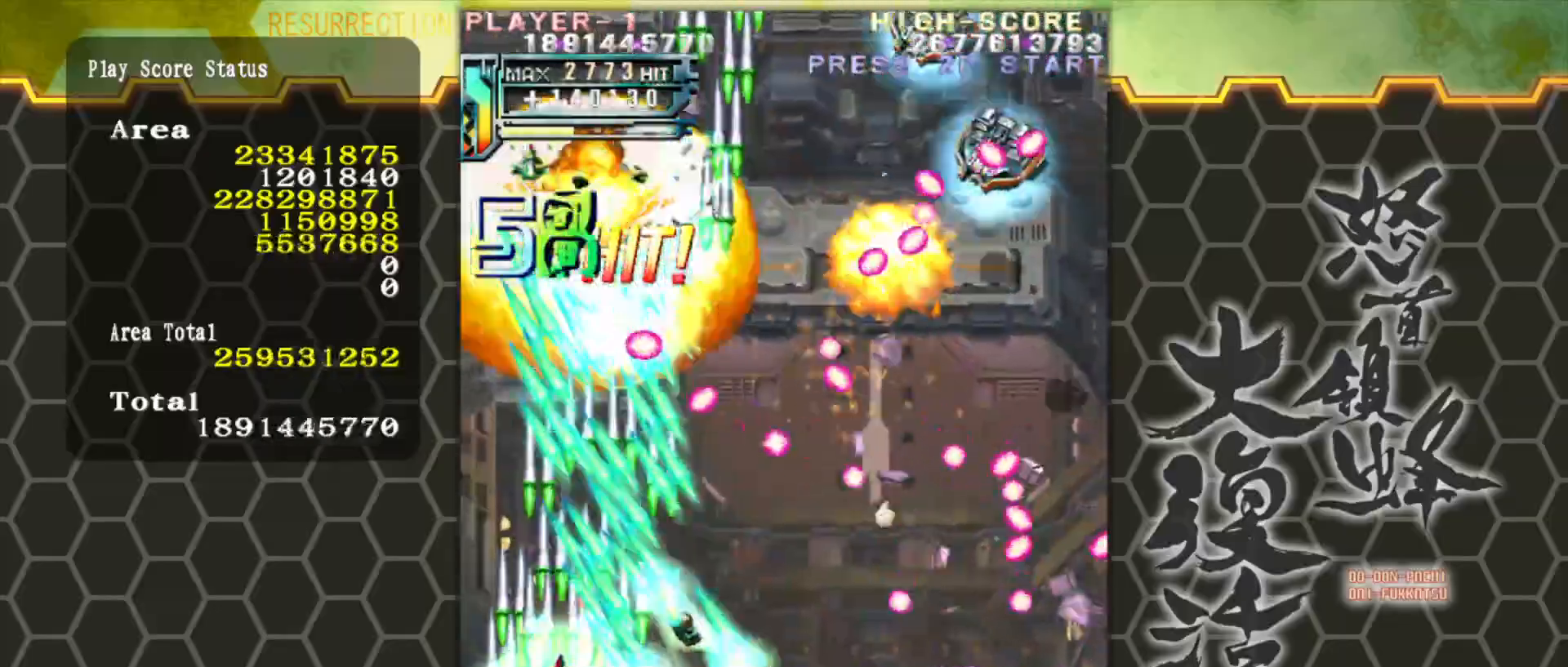
{"buttons": [], "left_stick": "down-right", "events": [[100, "left_stick", "center"], [233, "left_stick", "right"], [350, "left_stick", "down-right"]]}
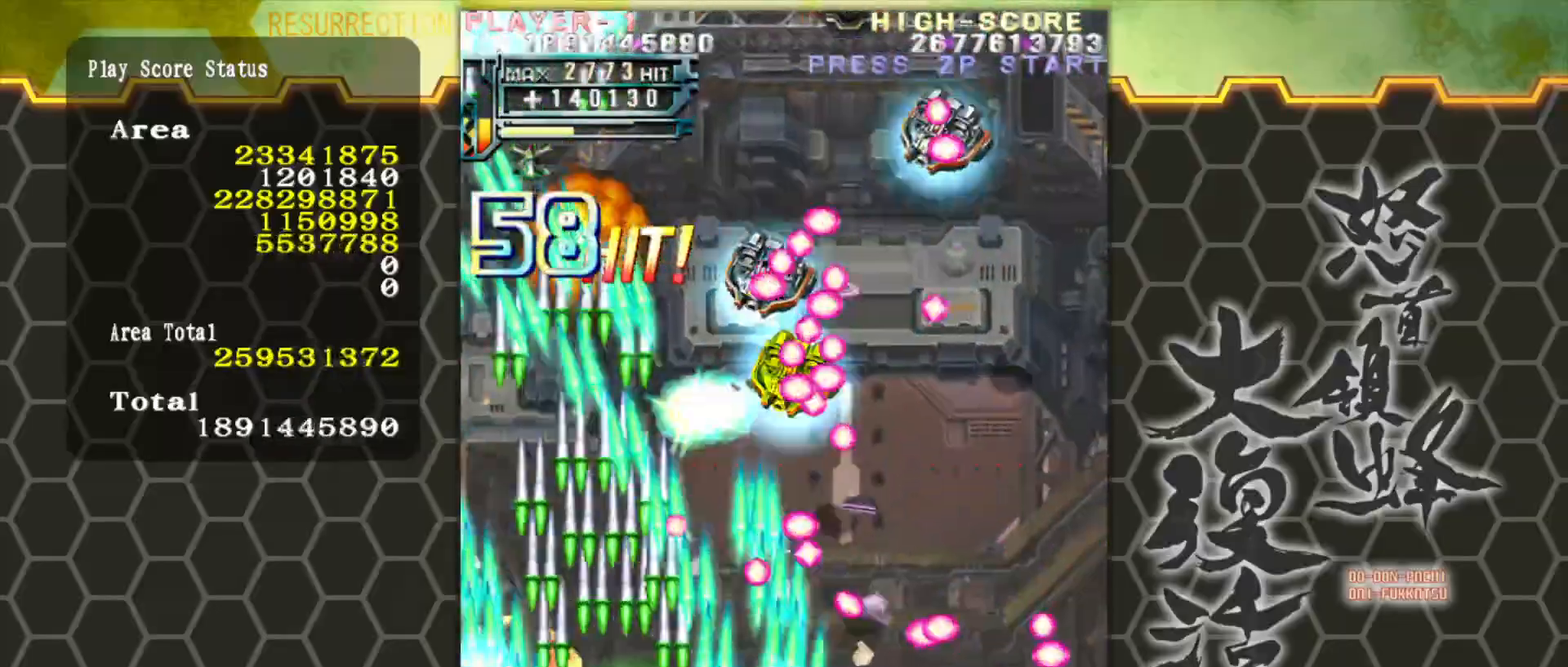
{"buttons": [], "left_stick": "center", "events": [[17, "left_stick", "center"]]}
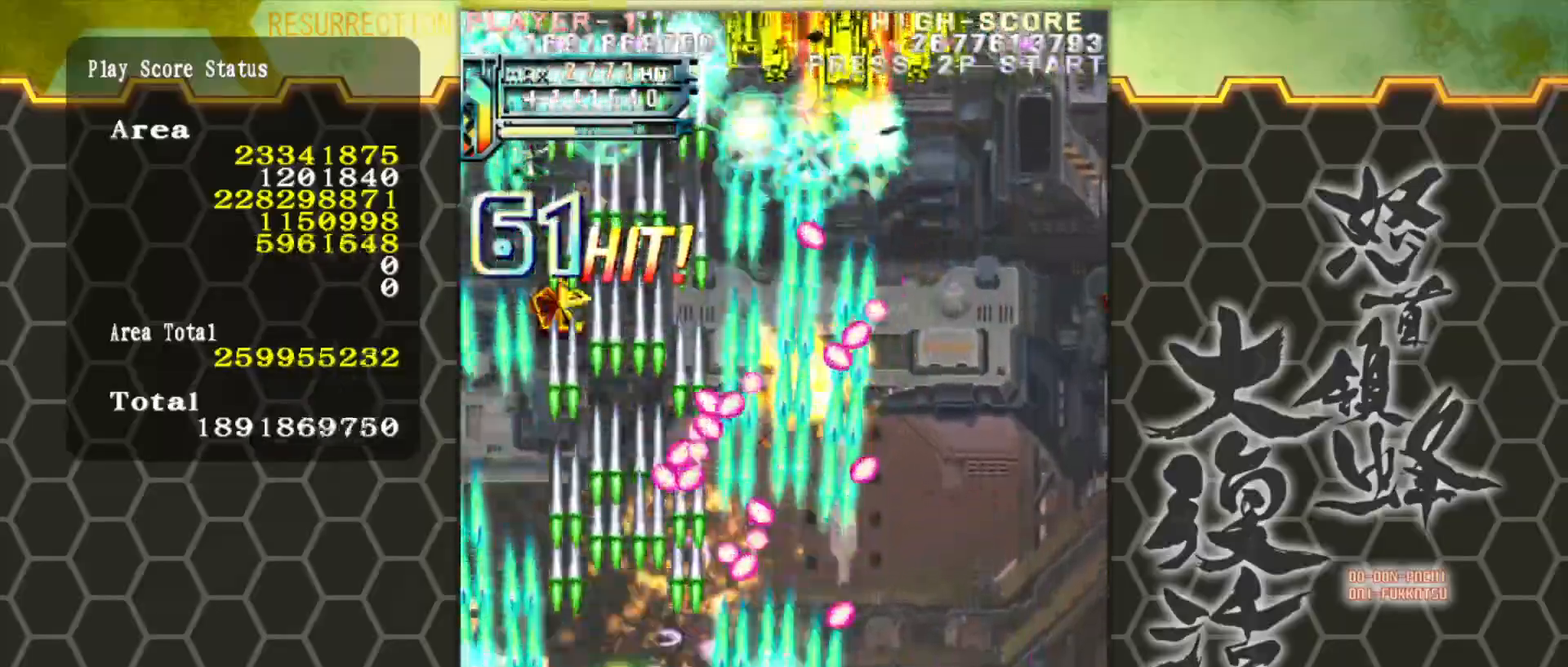
{"buttons": [], "left_stick": "right", "events": [[200, "left_stick", "right"]]}
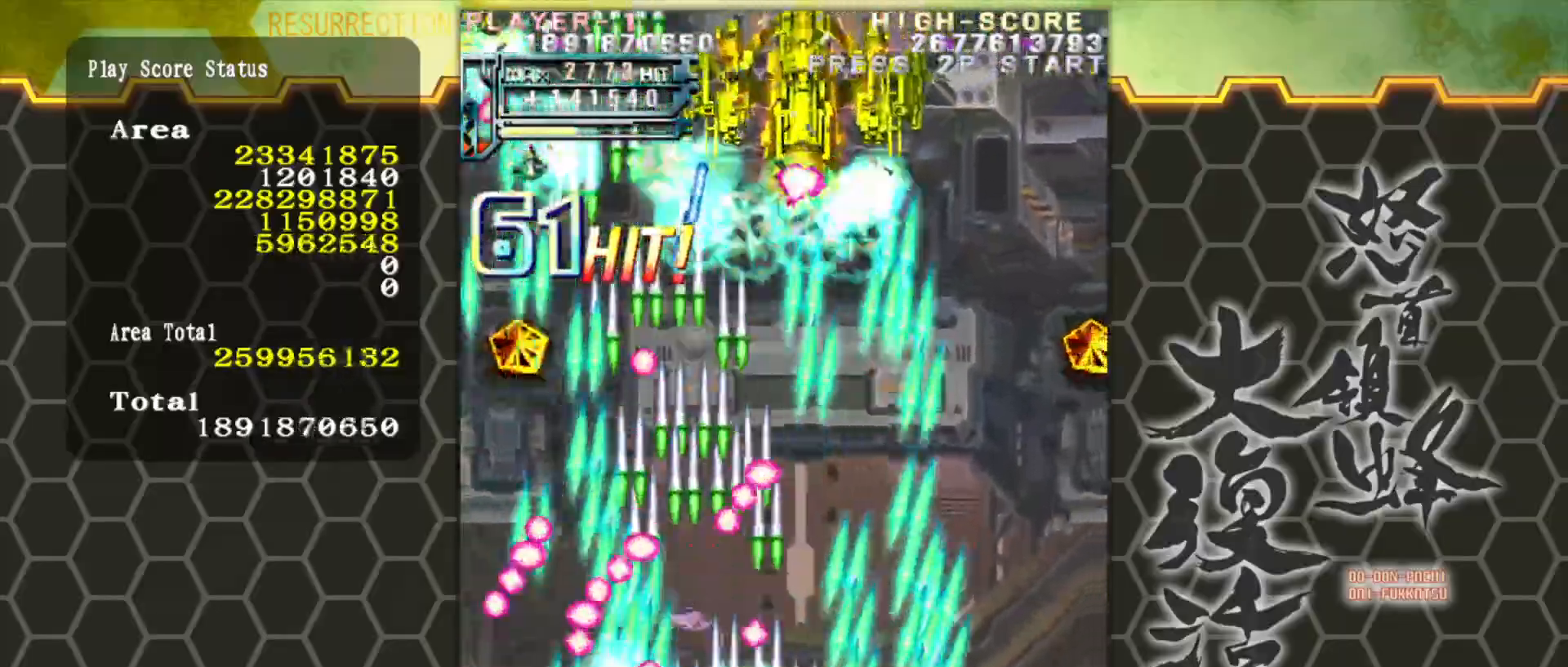
{"buttons": [], "left_stick": "center", "events": [[117, "left_stick", "center"], [250, "left_stick", "down"], [417, "left_stick", "center"]]}
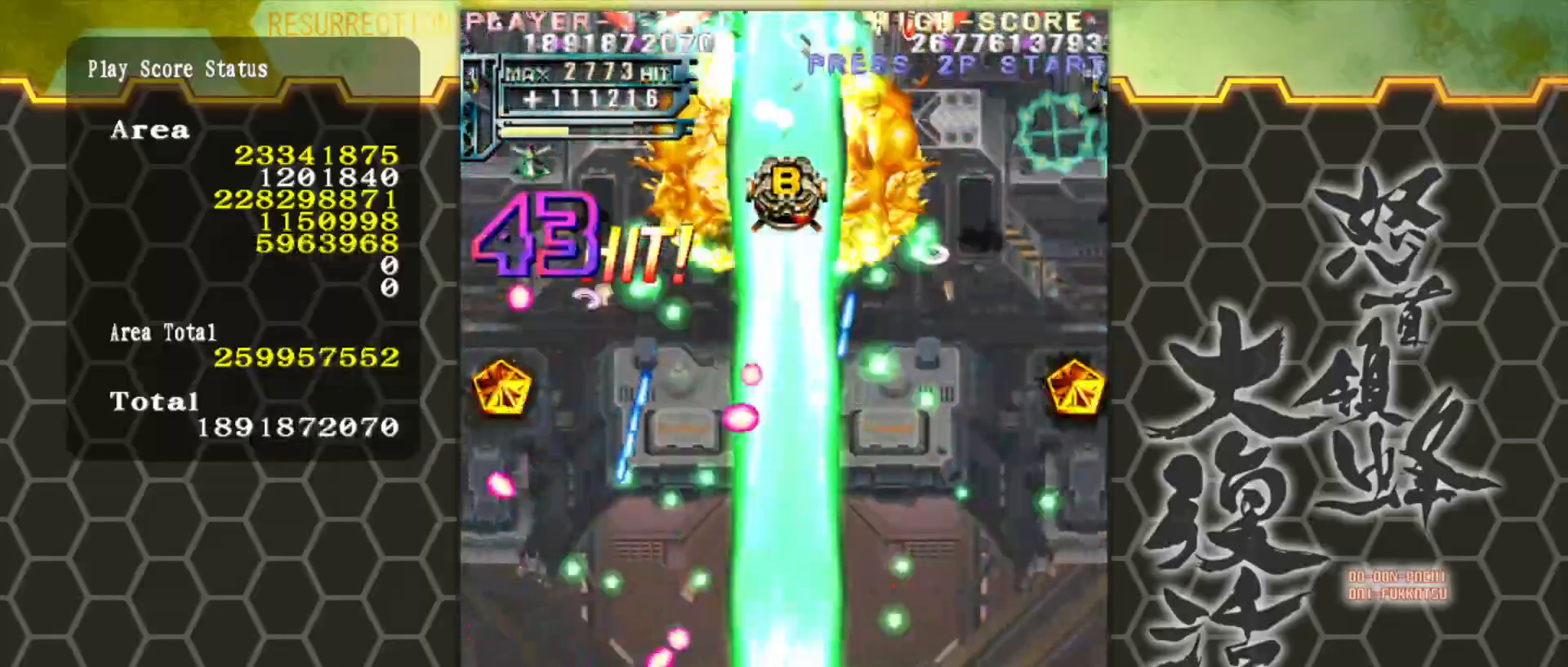
{"buttons": [], "left_stick": "up-right", "events": [[67, "left_stick", "right"], [167, "left_stick", "up-right"]]}
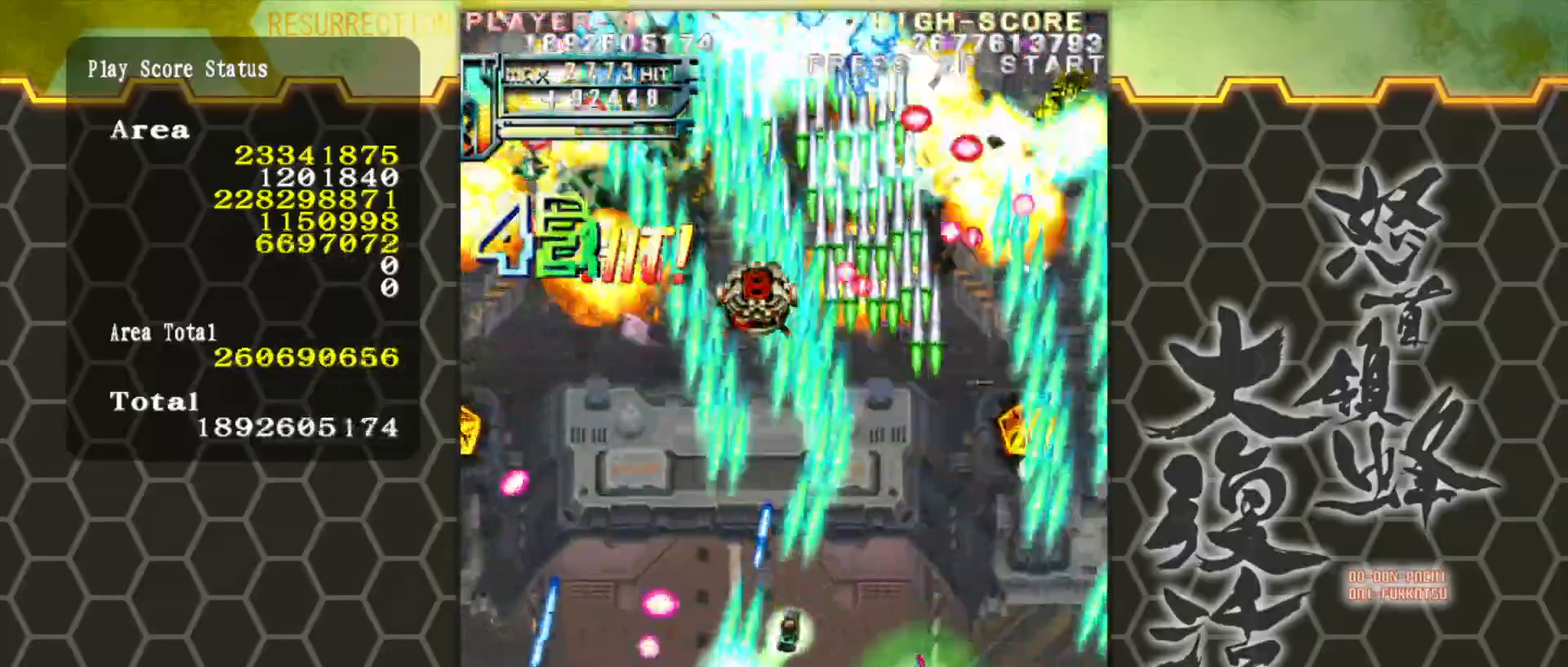
{"buttons": [], "left_stick": "down-right", "events": [[200, "left_stick", "up"], [317, "left_stick", "center"], [400, "left_stick", "down-right"]]}
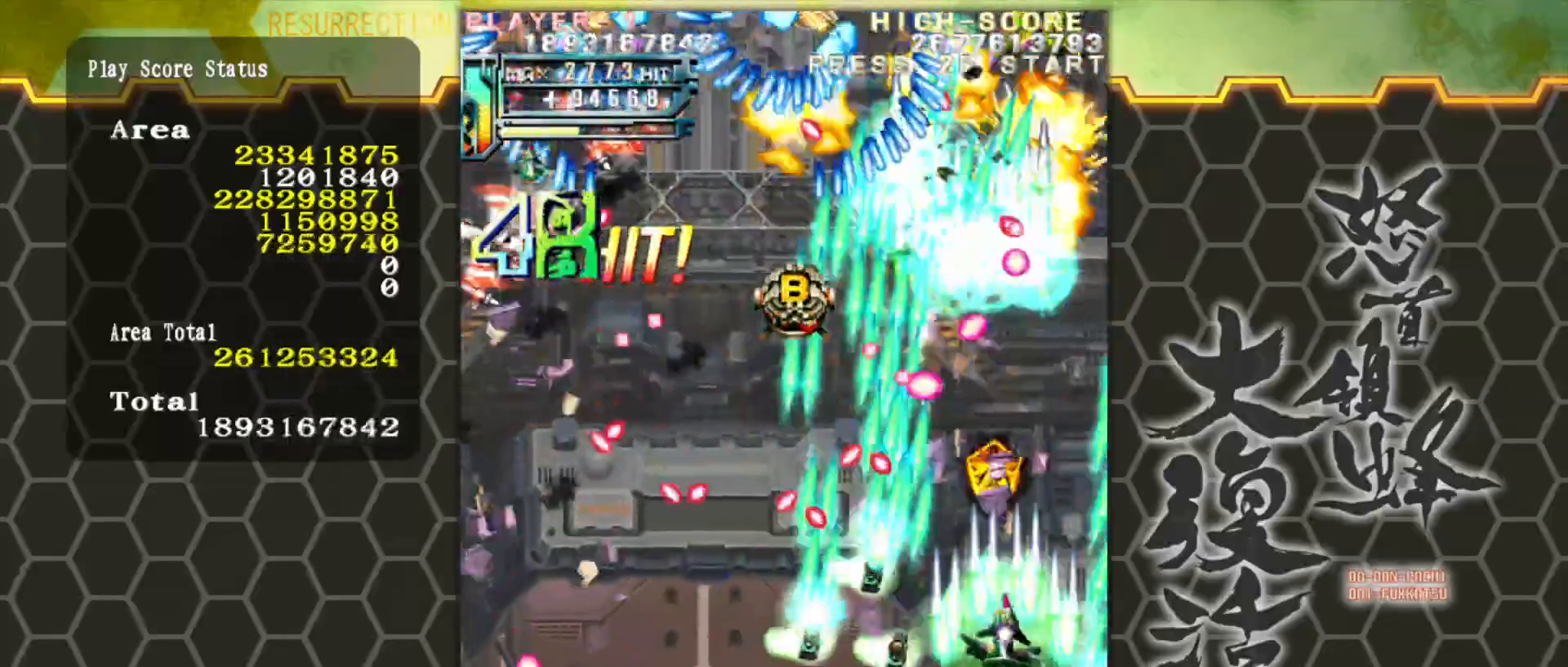
{"buttons": [], "left_stick": "center", "events": [[50, "left_stick", "center"], [333, "left_stick", "down"], [450, "left_stick", "center"]]}
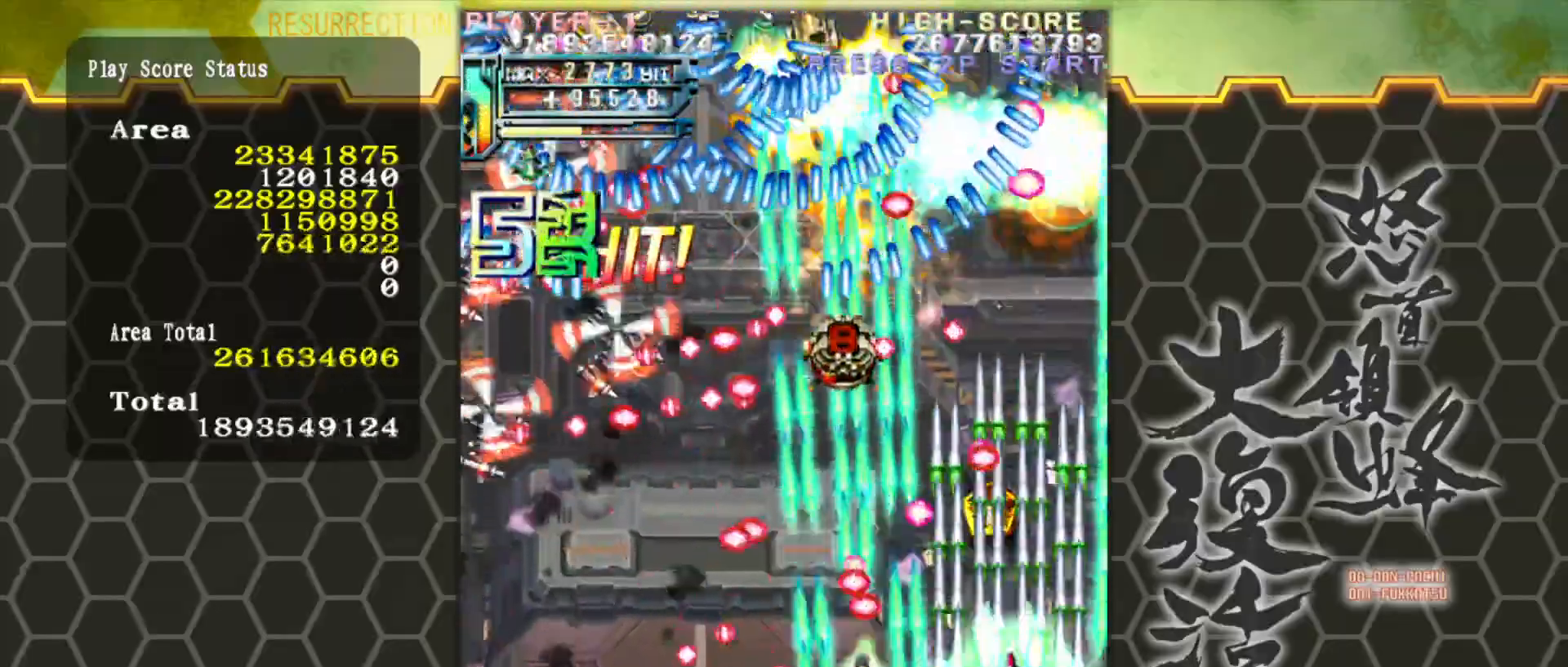
{"buttons": [], "left_stick": "up", "events": [[33, "left_stick", "right"], [100, "left_stick", "up-right"], [217, "left_stick", "up"], [383, "left_stick", "up-left"], [500, "left_stick", "up"]]}
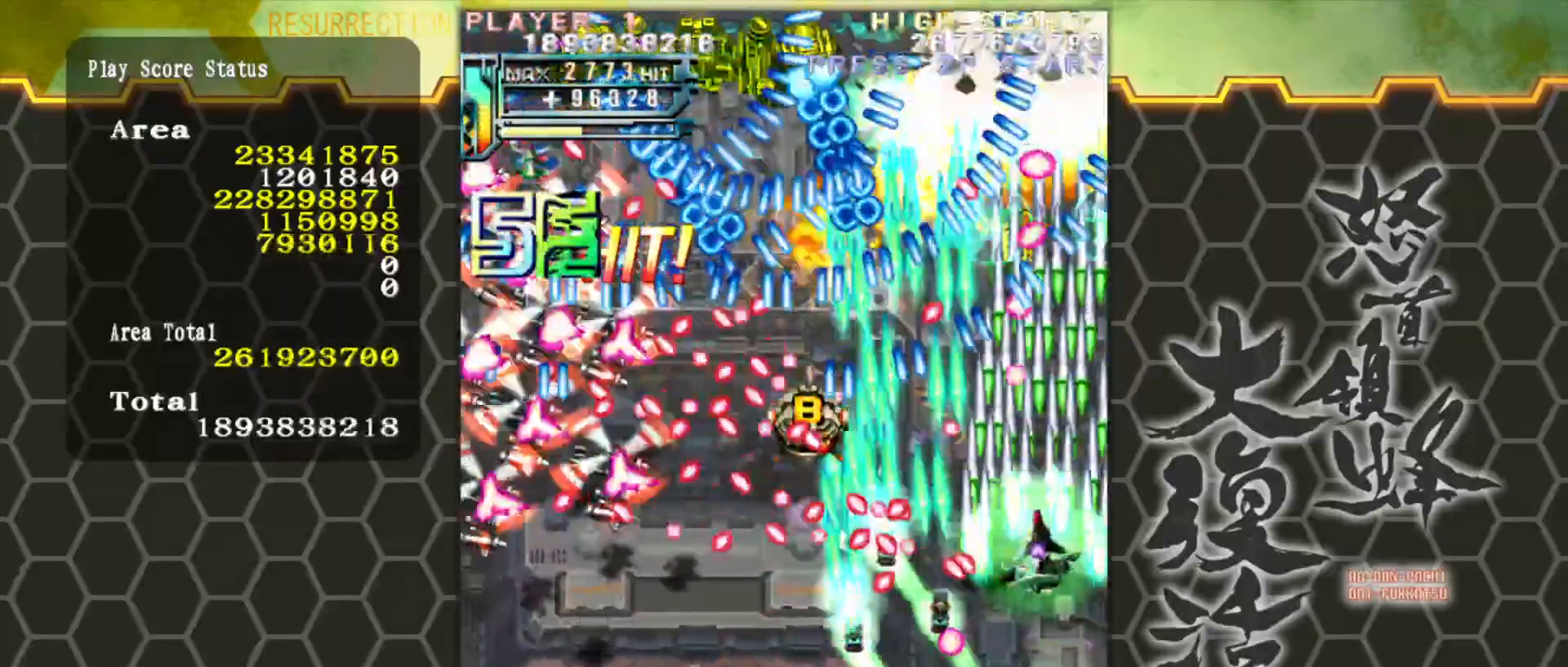
{"buttons": [], "left_stick": "down", "events": [[83, "left_stick", "center"], [133, "left_stick", "down"], [183, "left_stick", "down-right"], [400, "left_stick", "down"]]}